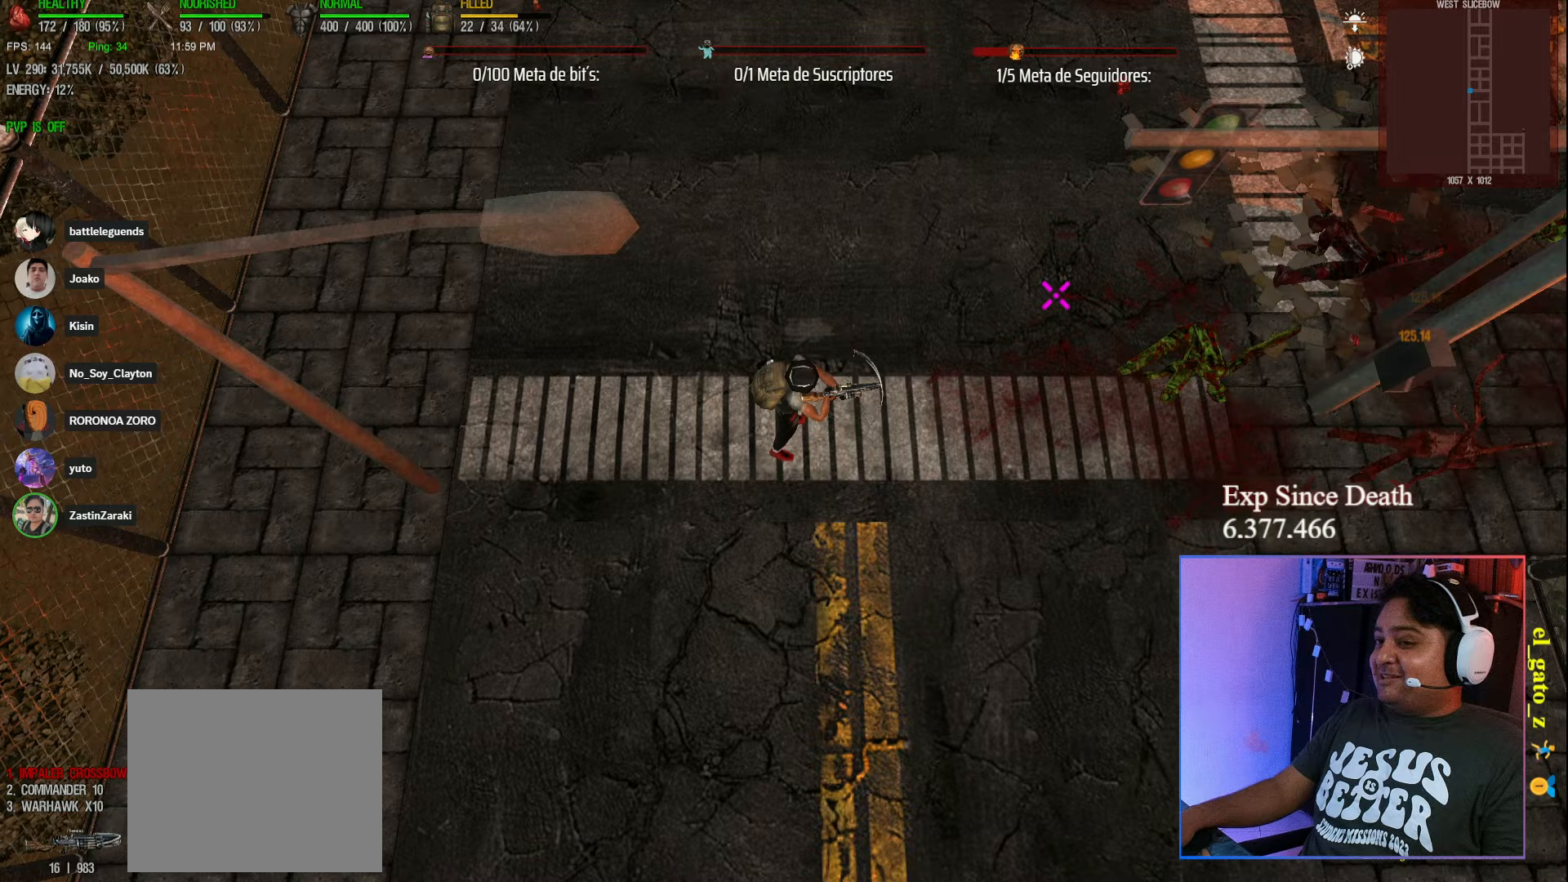
Gameplay with keyboard; each line is a JSON object with the keys held at the frame after it. "events" lists presses ("down") and releases ("up") of "a", "ctrl", "d", "e", "q", "s", "shift", "space" and "w" between this image and that frame as [ms after this image, input, new state], when the widget could be followed in between. No other keys are recorded. Mouse input is not recorded.
{"keys": ["a", "w"], "events": [[50, "w", "down"], [267, "a", "down"]]}
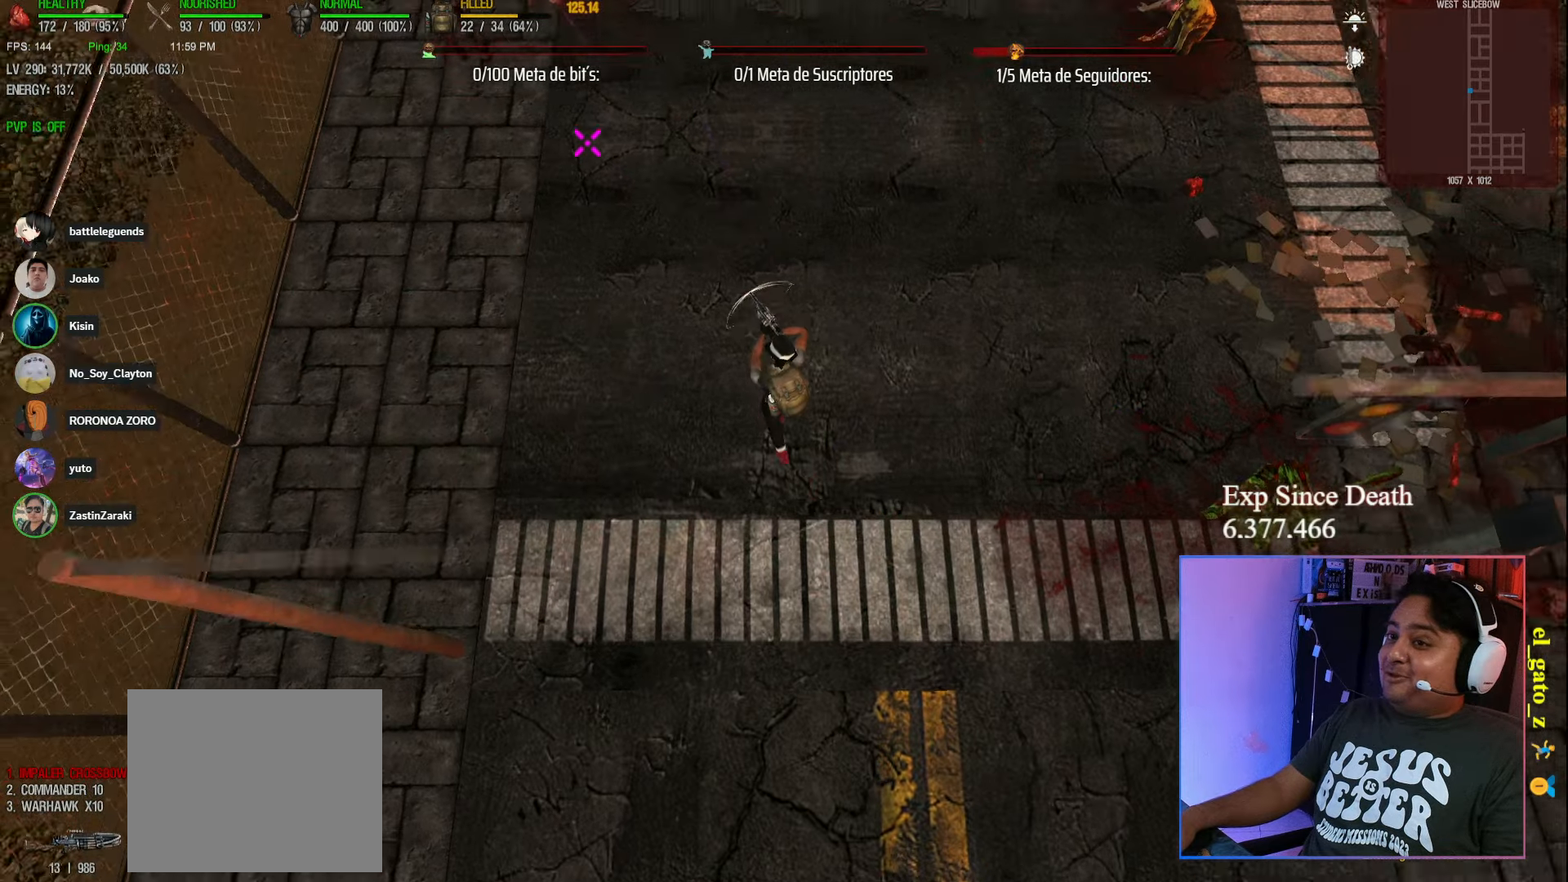
{"keys": ["d"], "events": [[50, "a", "up"], [83, "w", "up"], [167, "d", "down"]]}
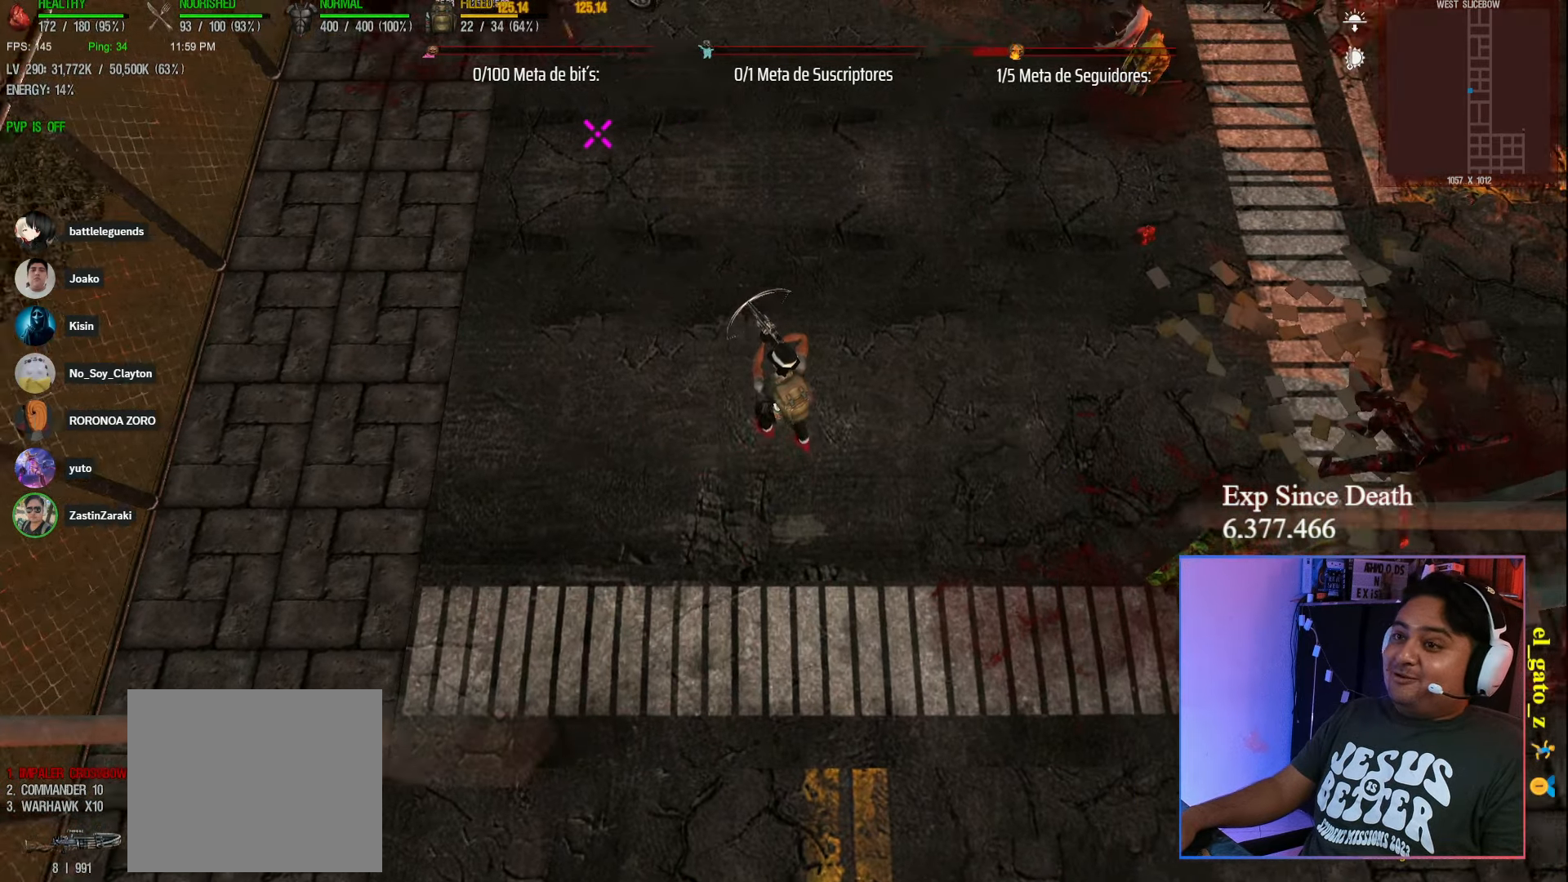
{"keys": [], "events": [[83, "d", "up"]]}
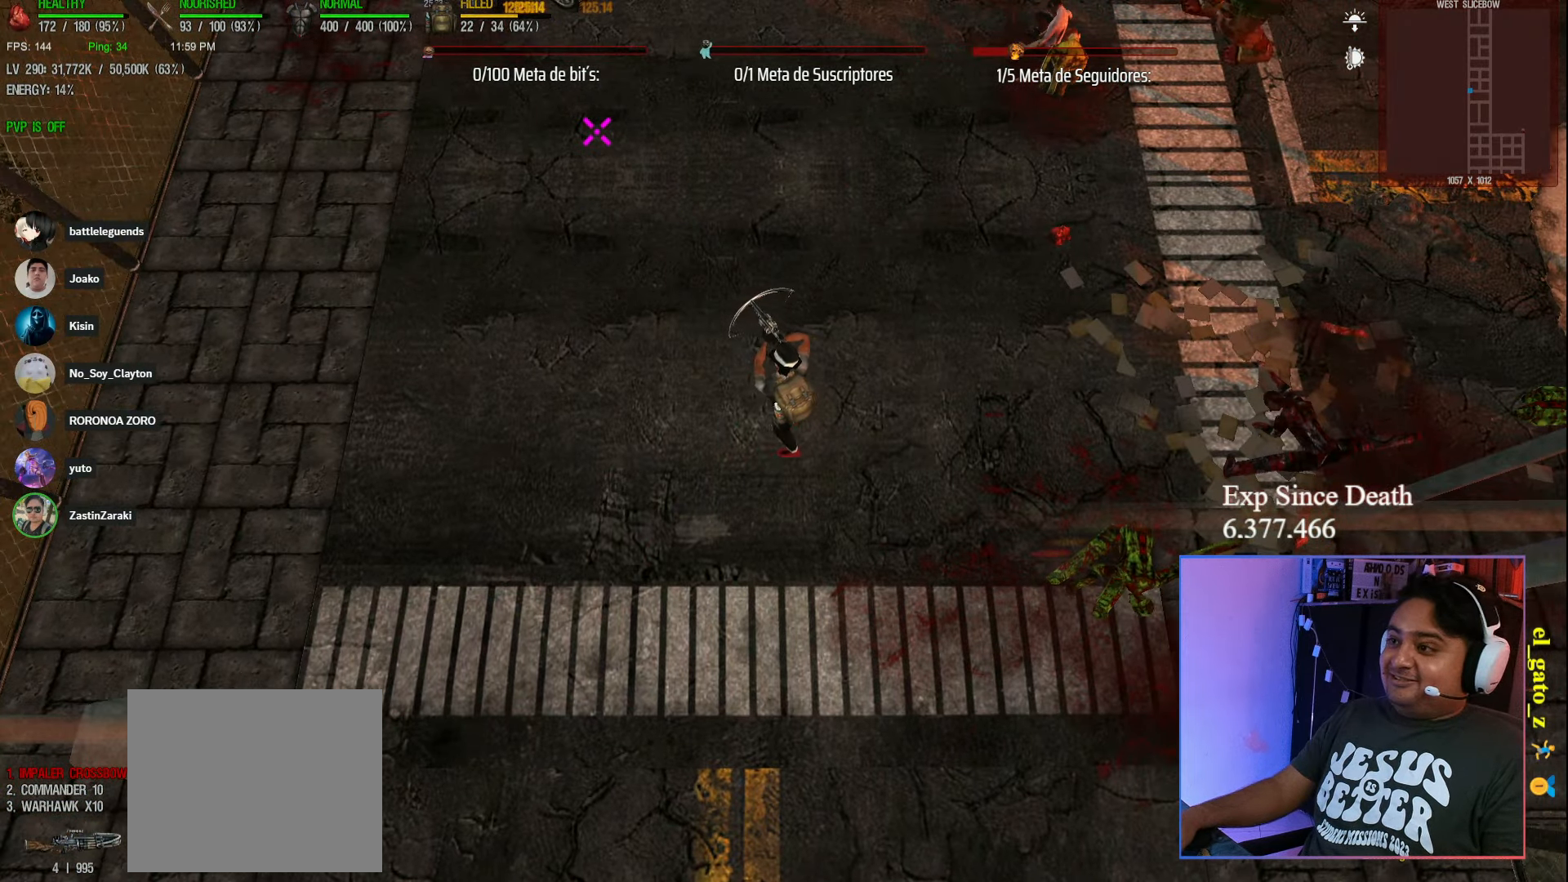
{"keys": [], "events": []}
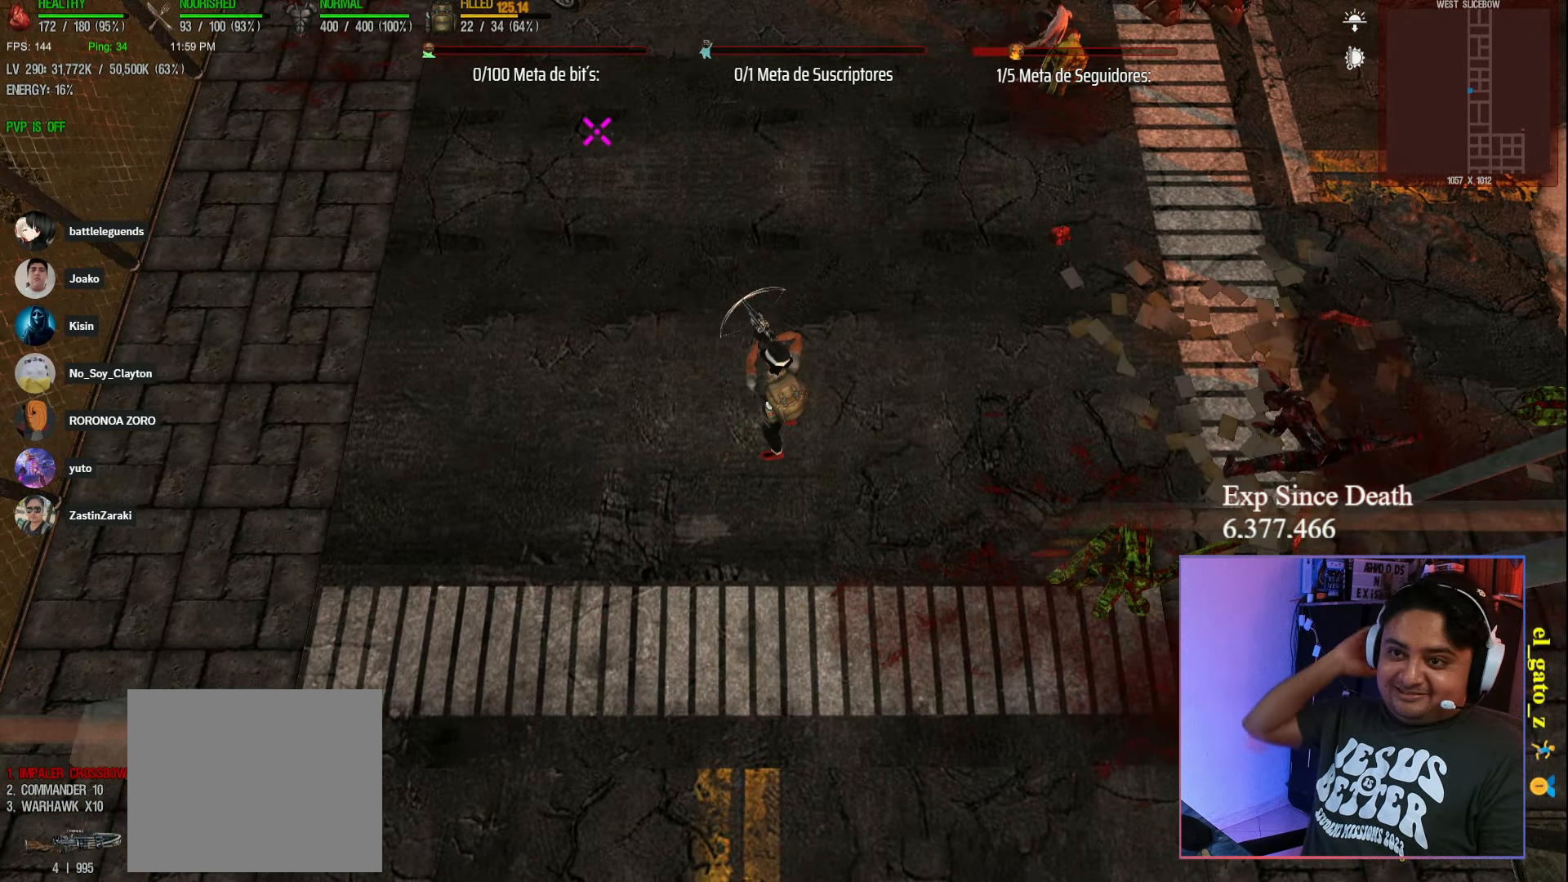
{"keys": [], "events": []}
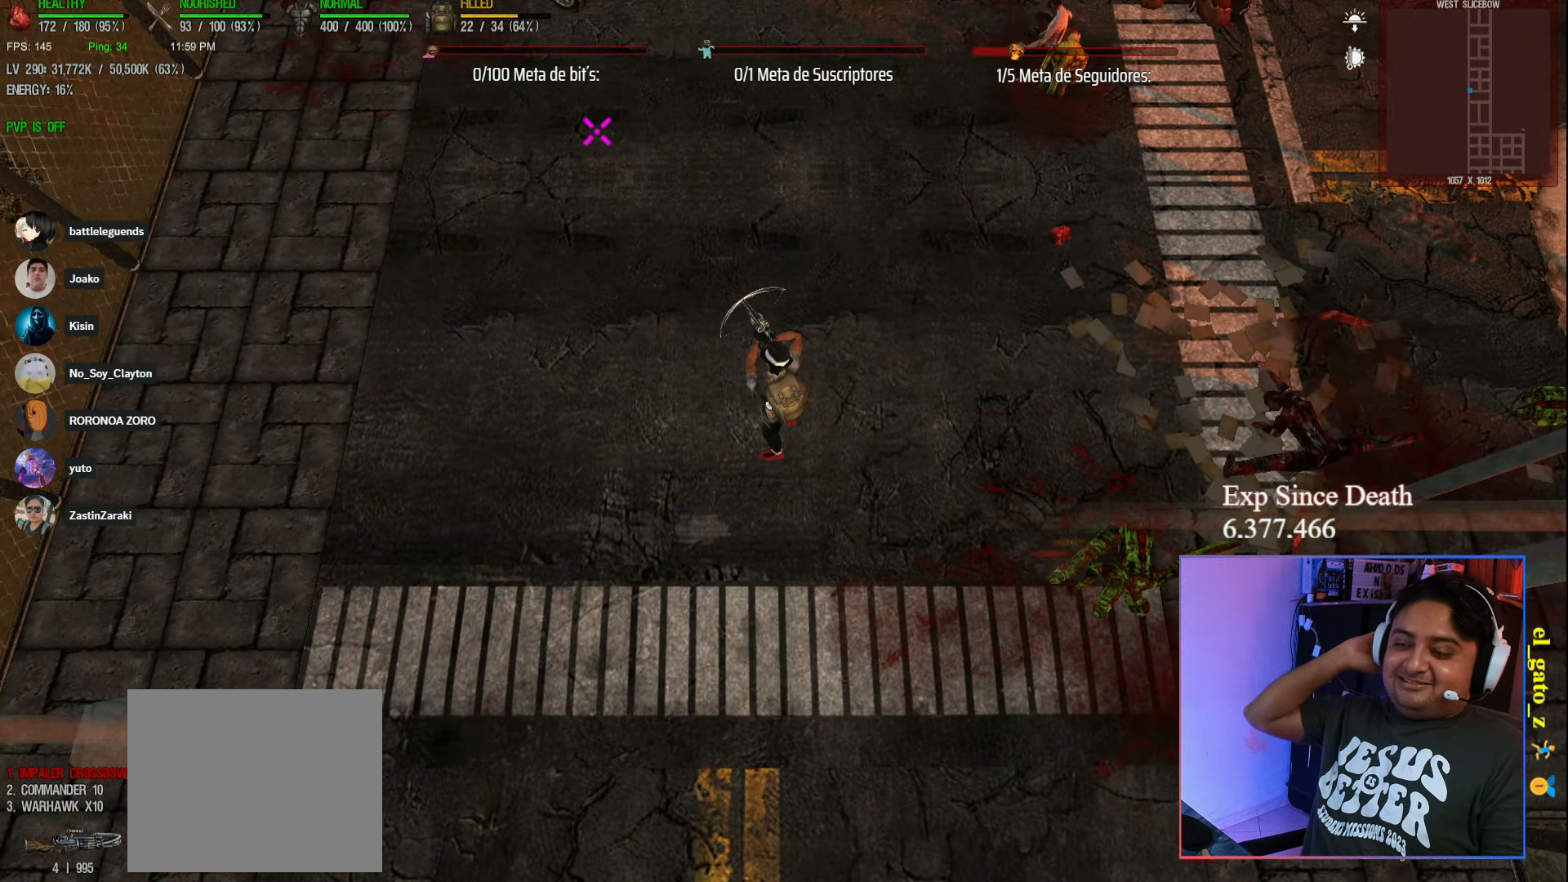
{"keys": [], "events": []}
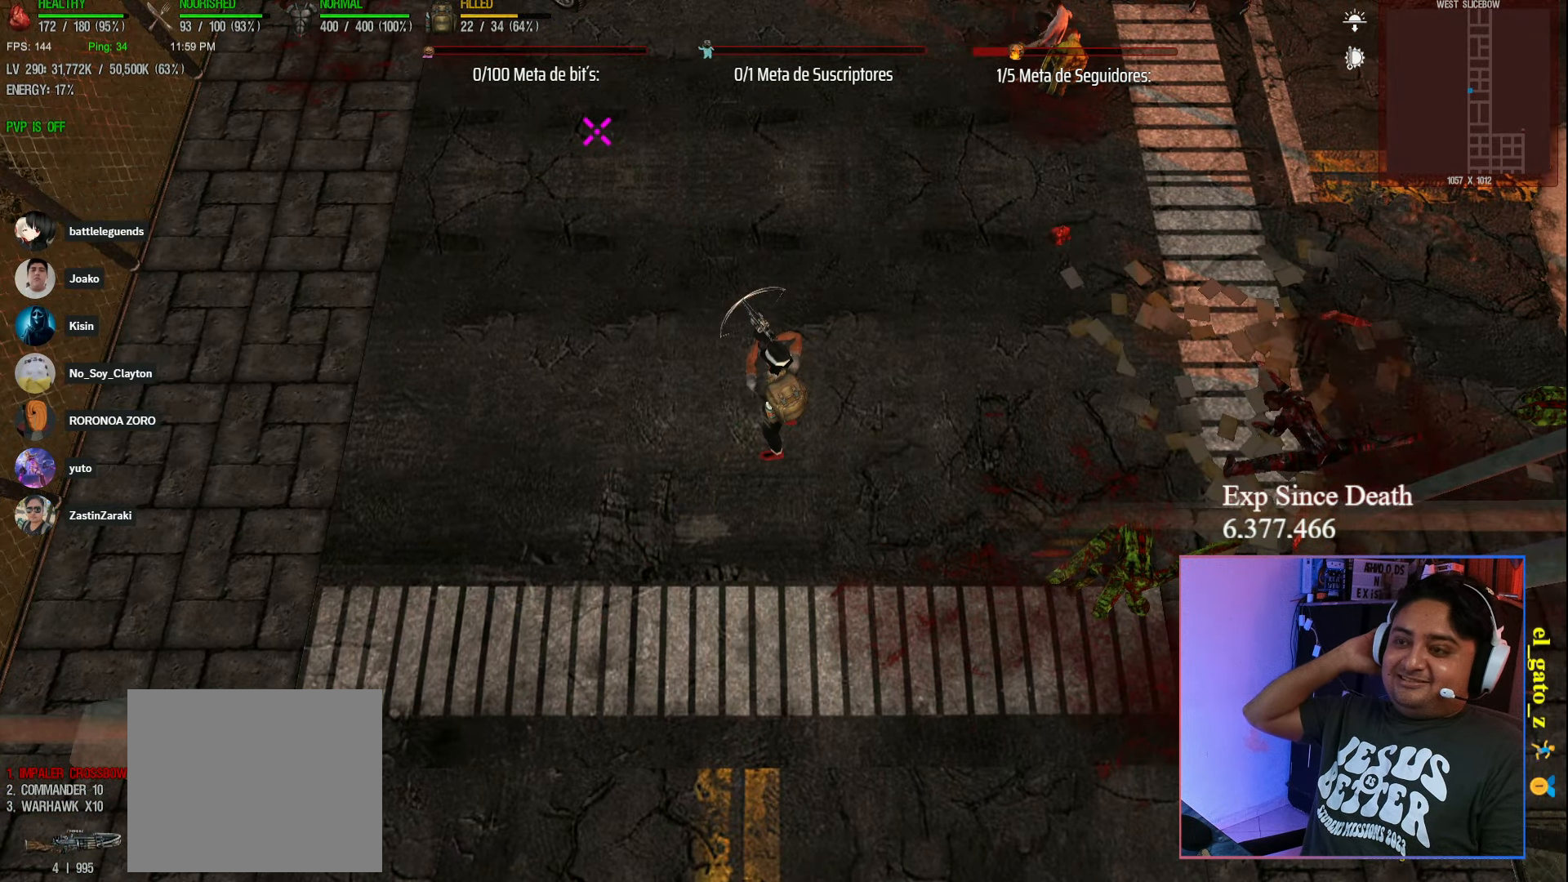
{"keys": [], "events": []}
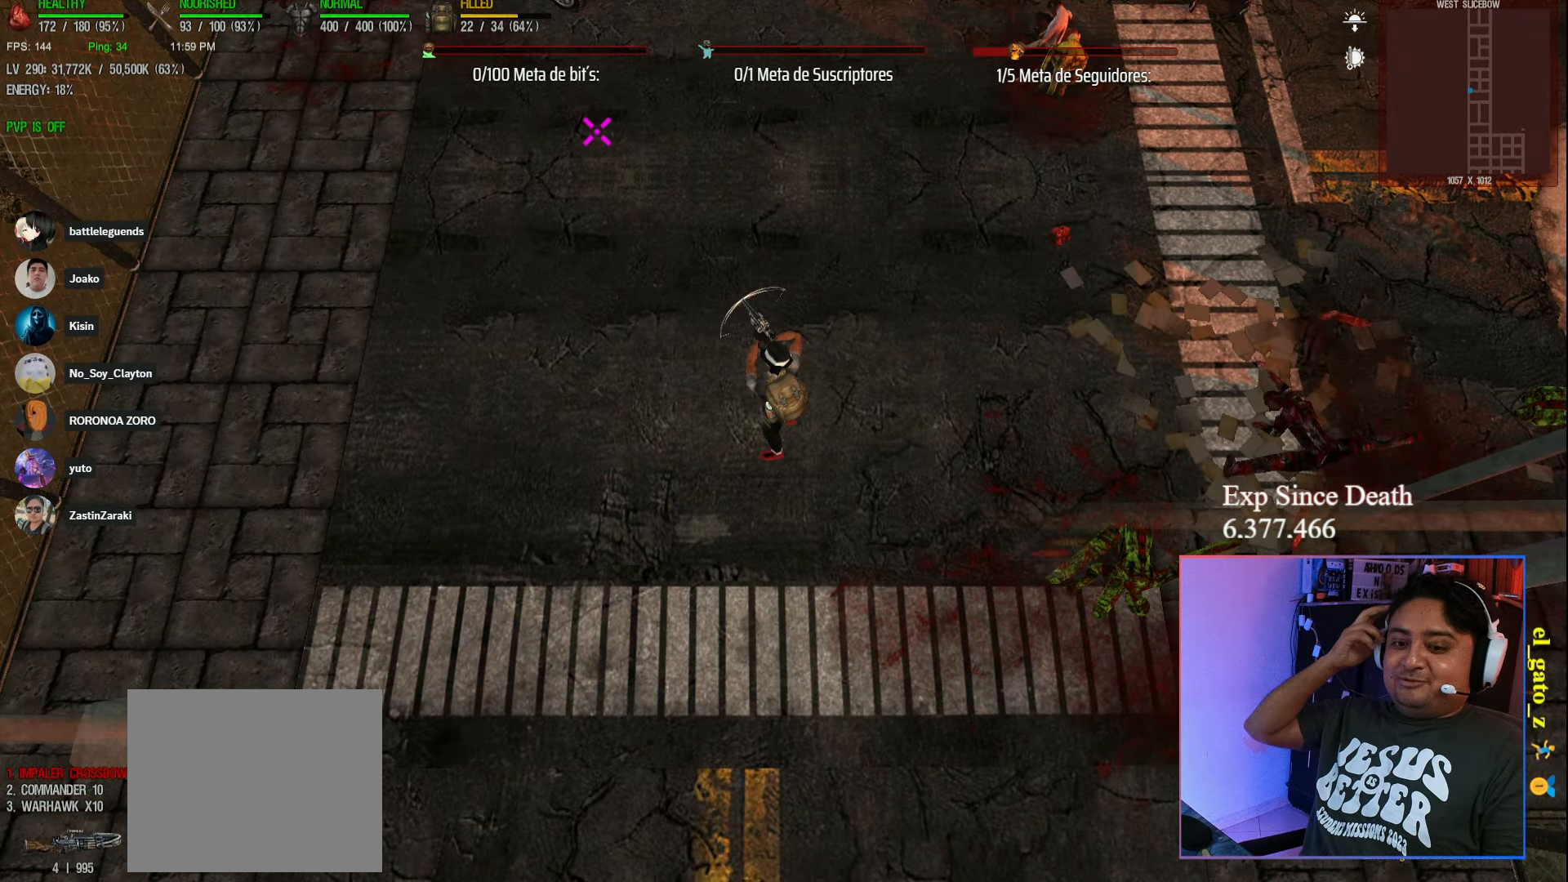
{"keys": [], "events": [[50, "s", "down"], [483, "s", "up"]]}
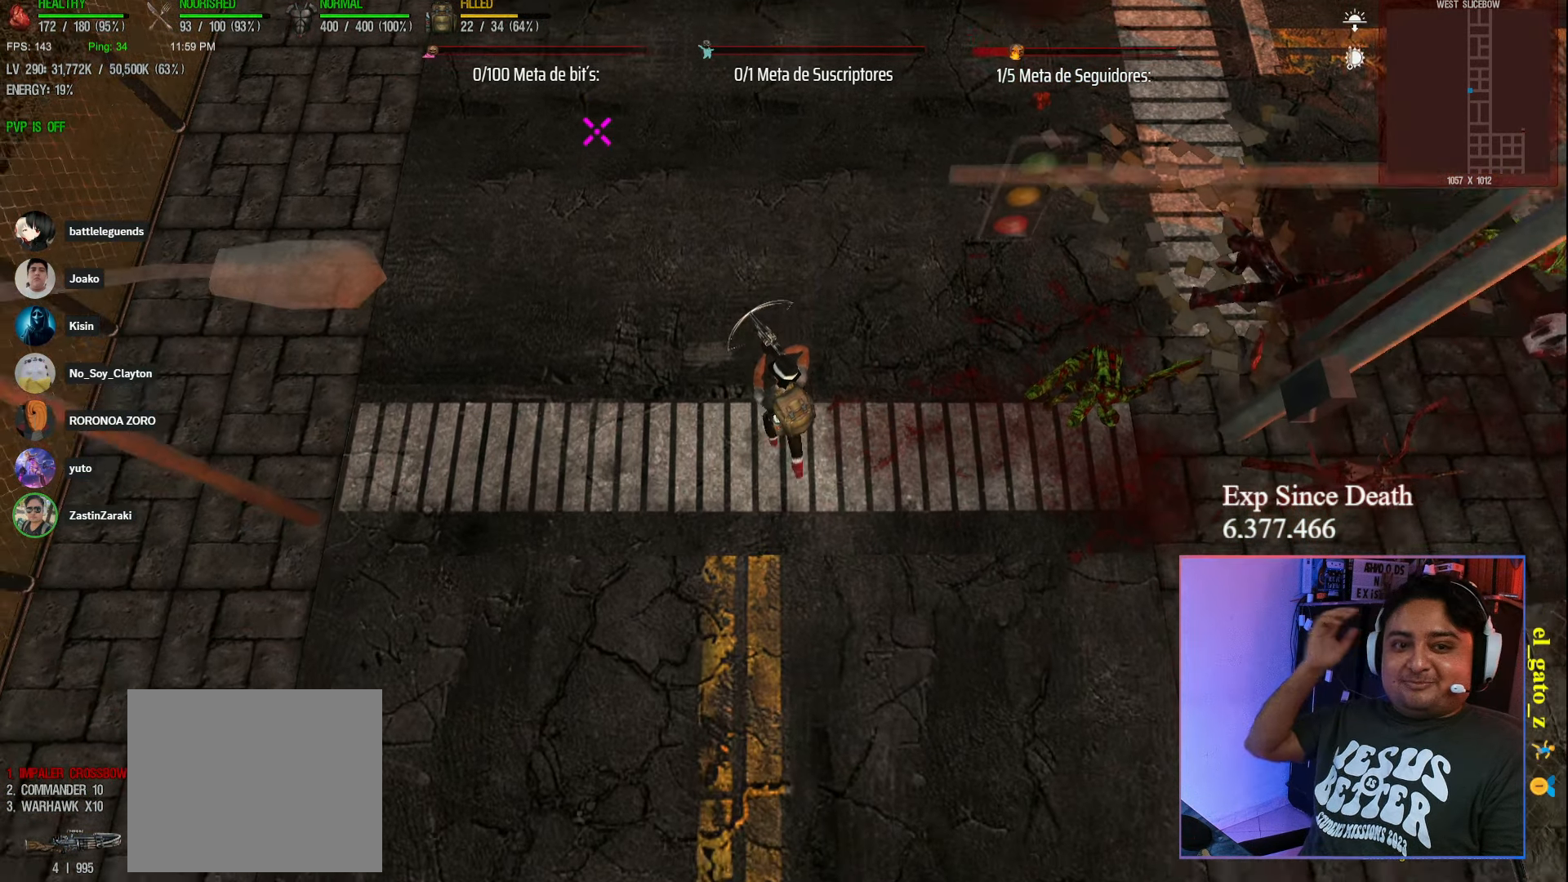
{"keys": ["space"], "events": [[367, "space", "down"]]}
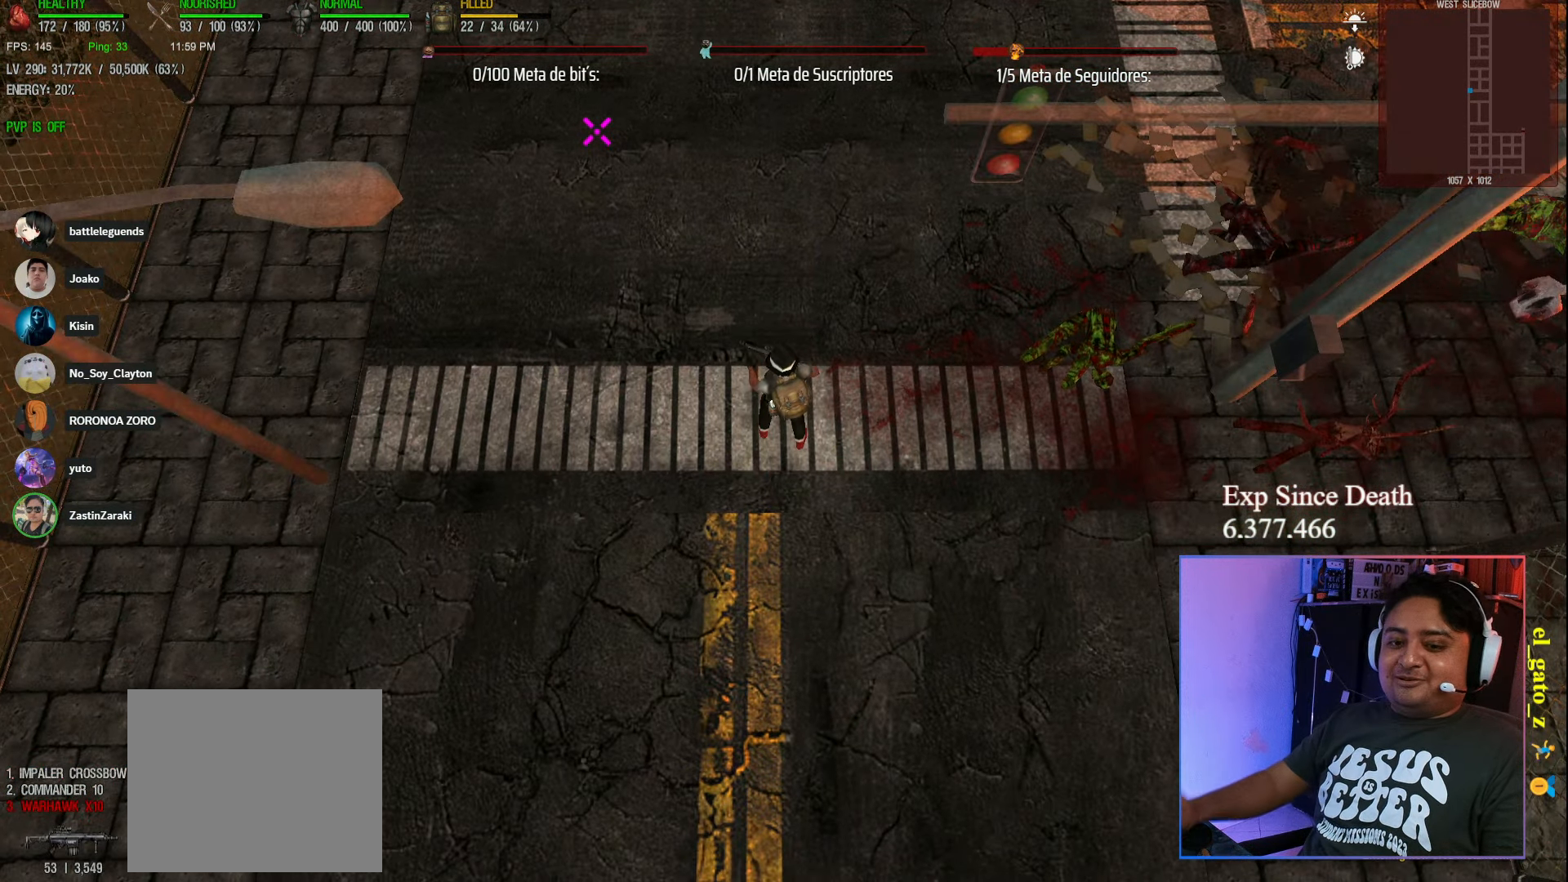
{"keys": ["s"], "events": [[33, "space", "up"], [167, "s", "down"]]}
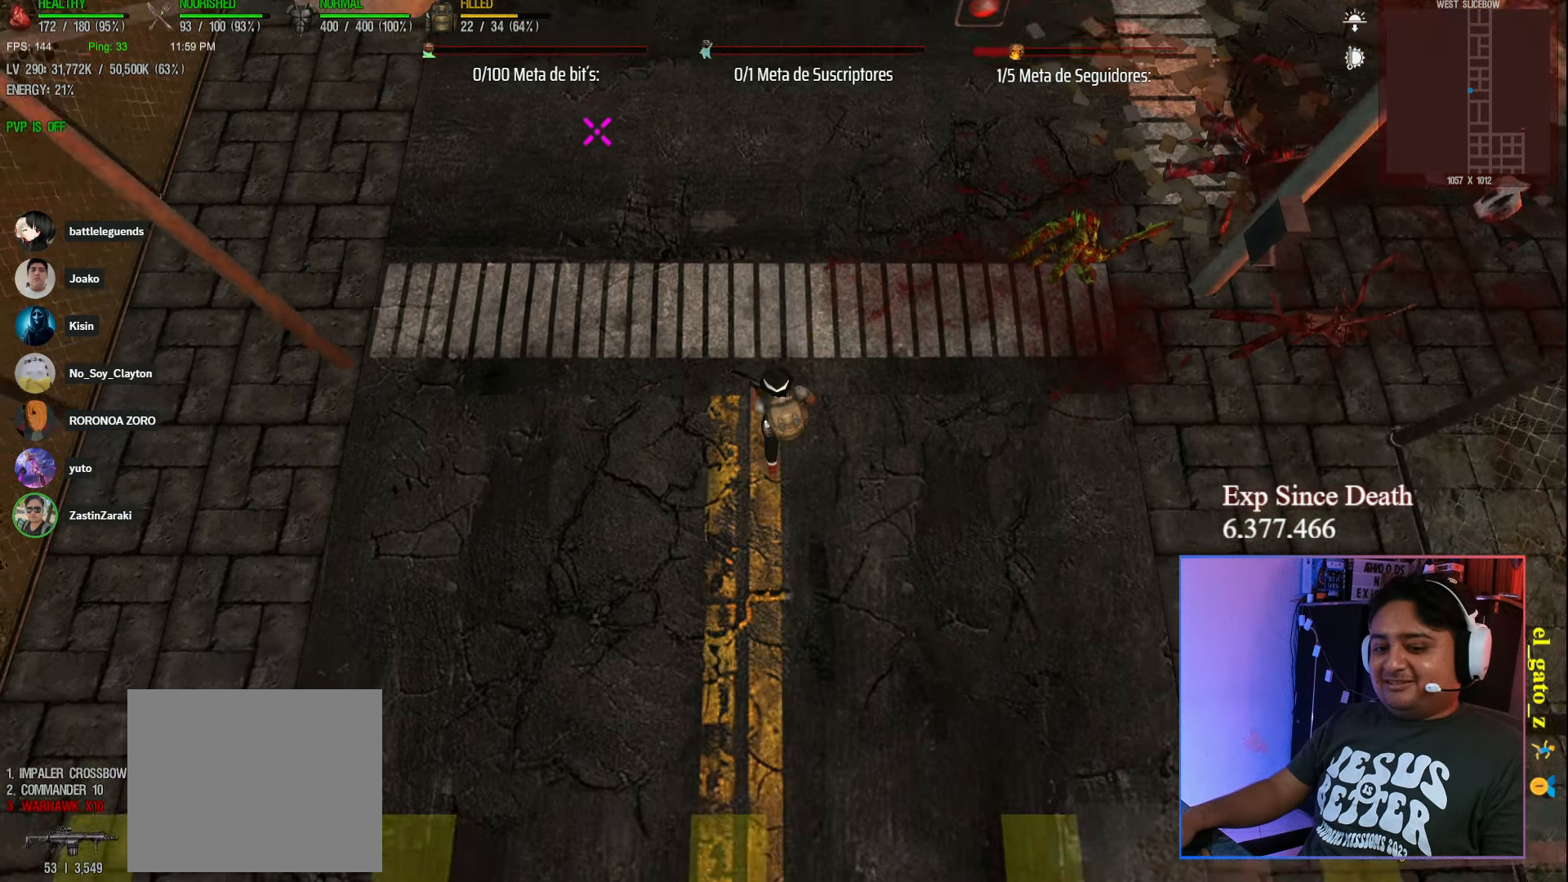
{"keys": ["s"], "events": []}
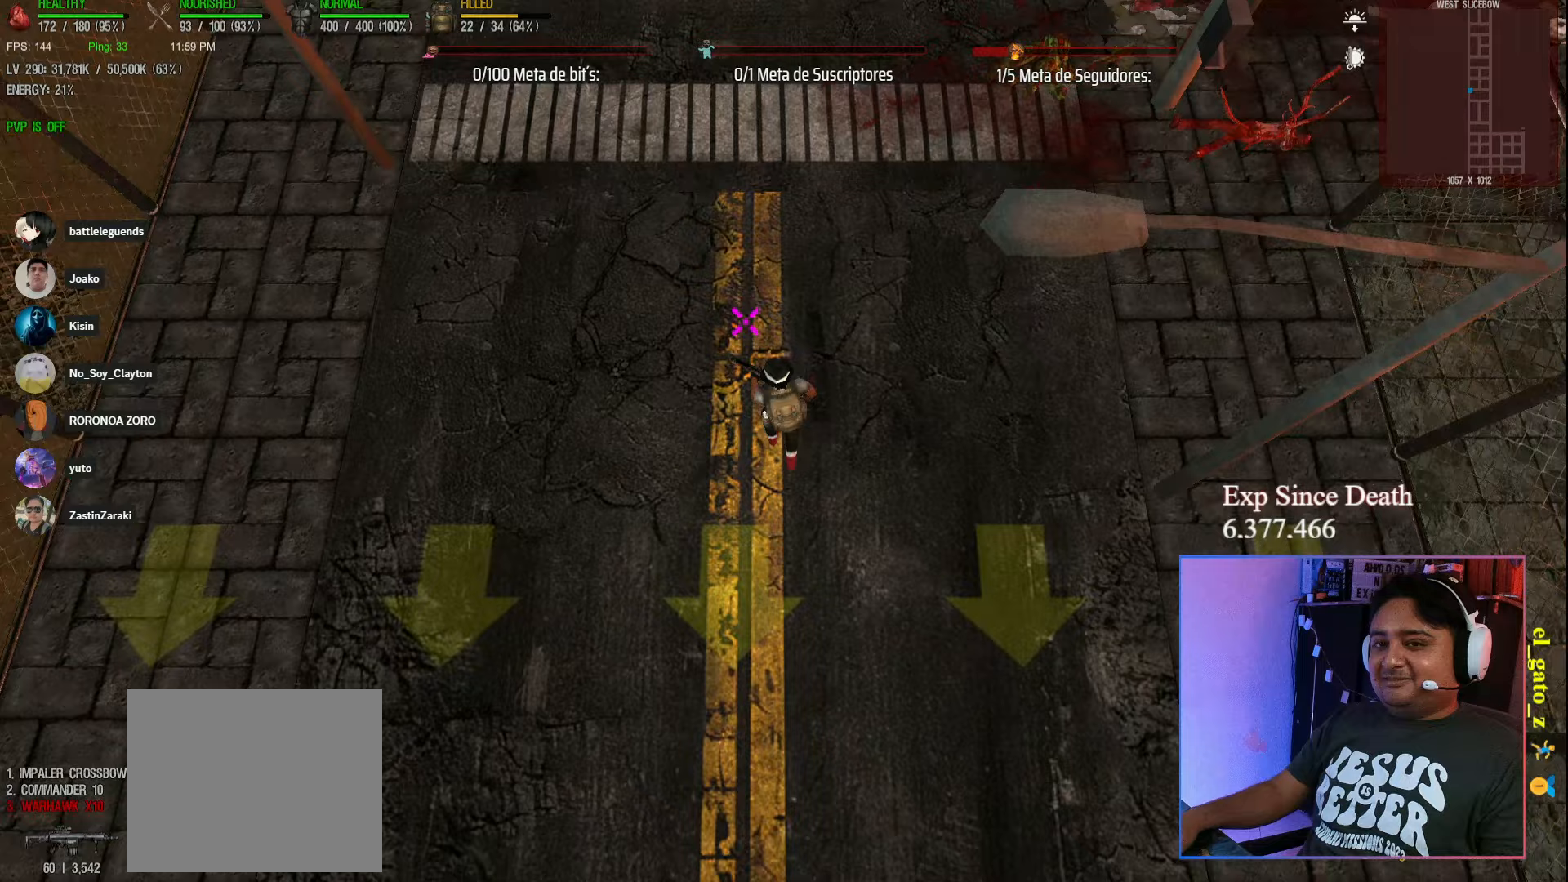
{"keys": ["s"], "events": []}
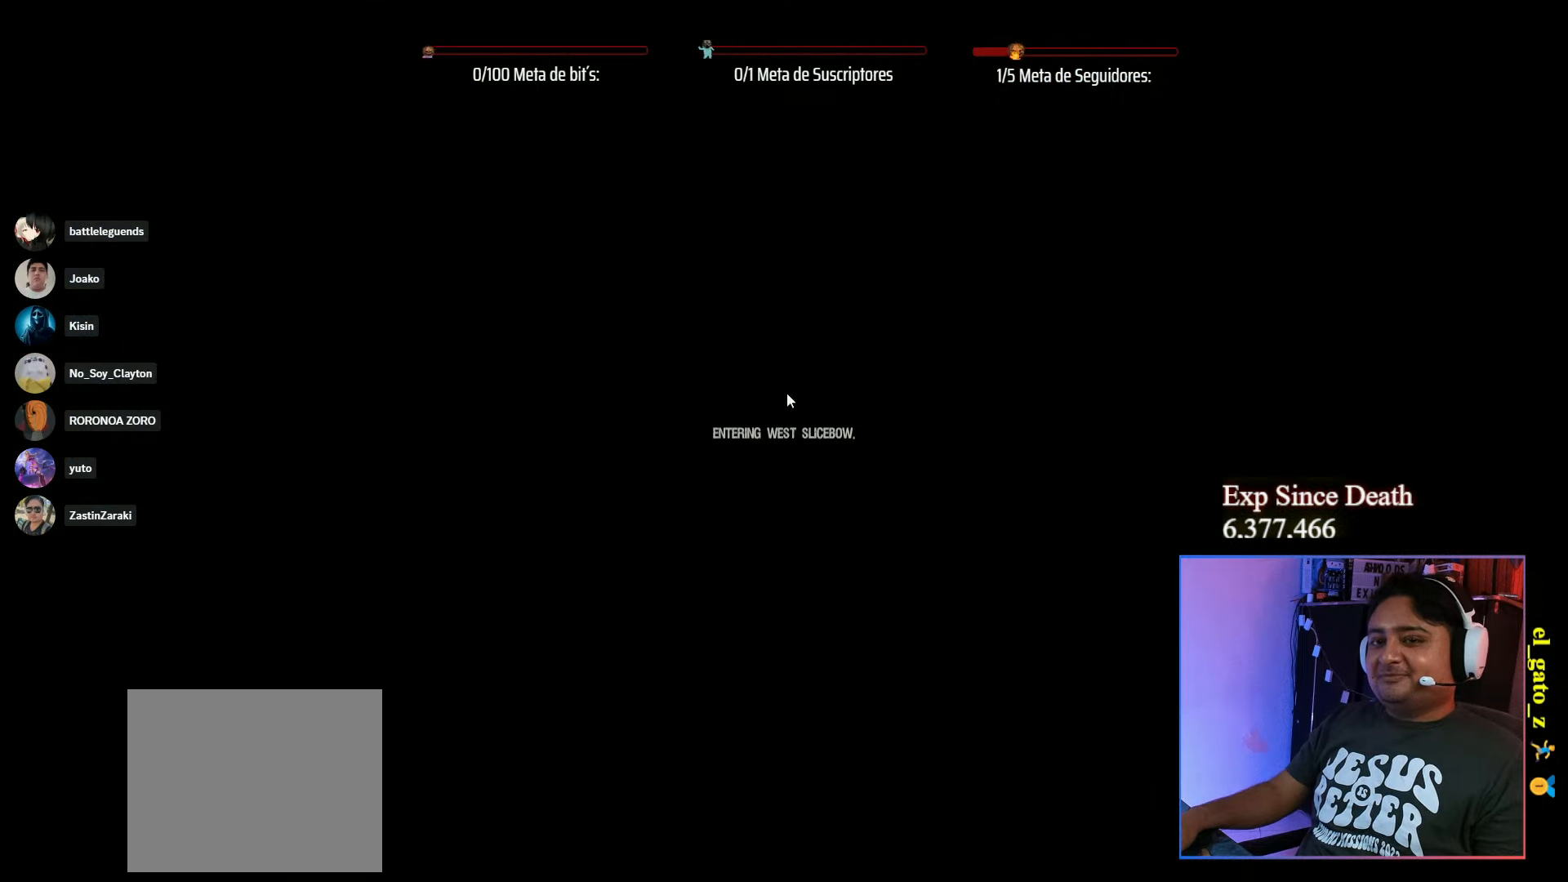
{"keys": ["s"], "events": [[100, "s", "up"], [483, "s", "down"]]}
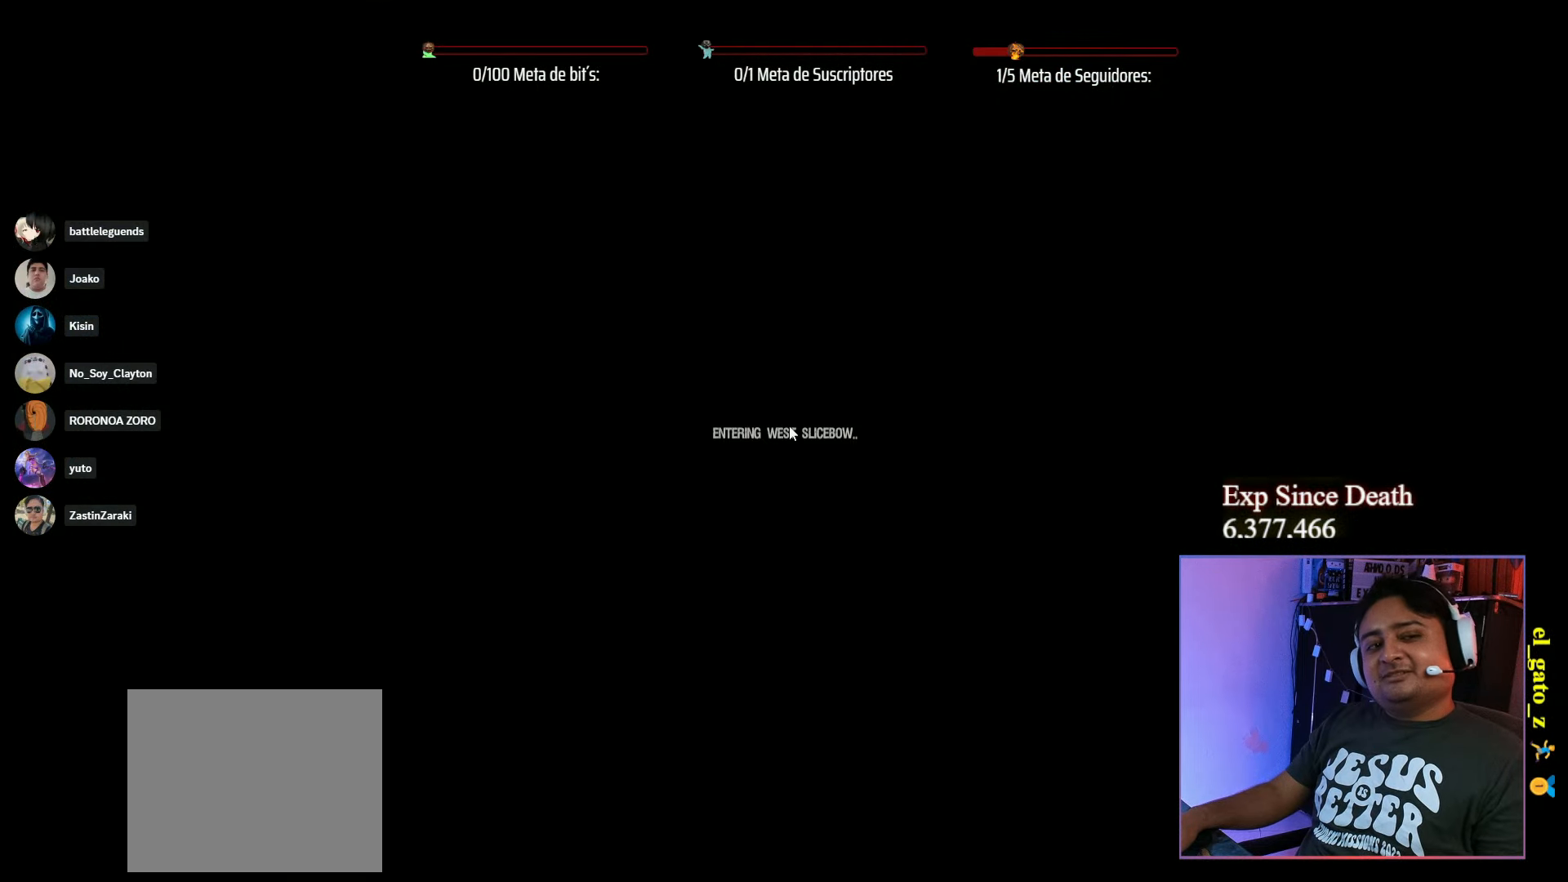
{"keys": ["s"], "events": []}
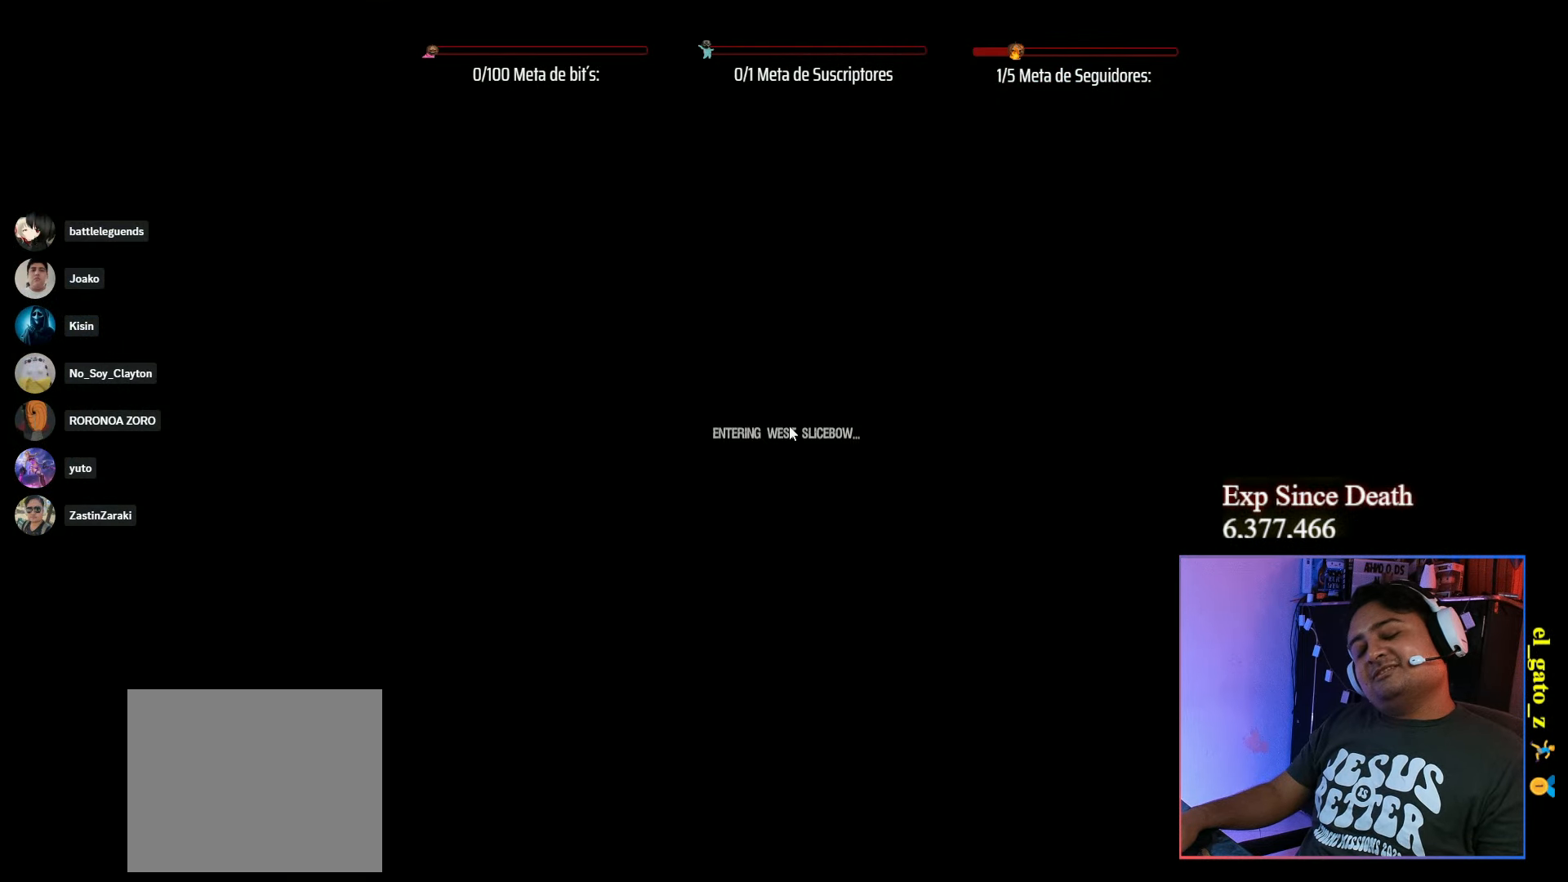
{"keys": ["s"], "events": []}
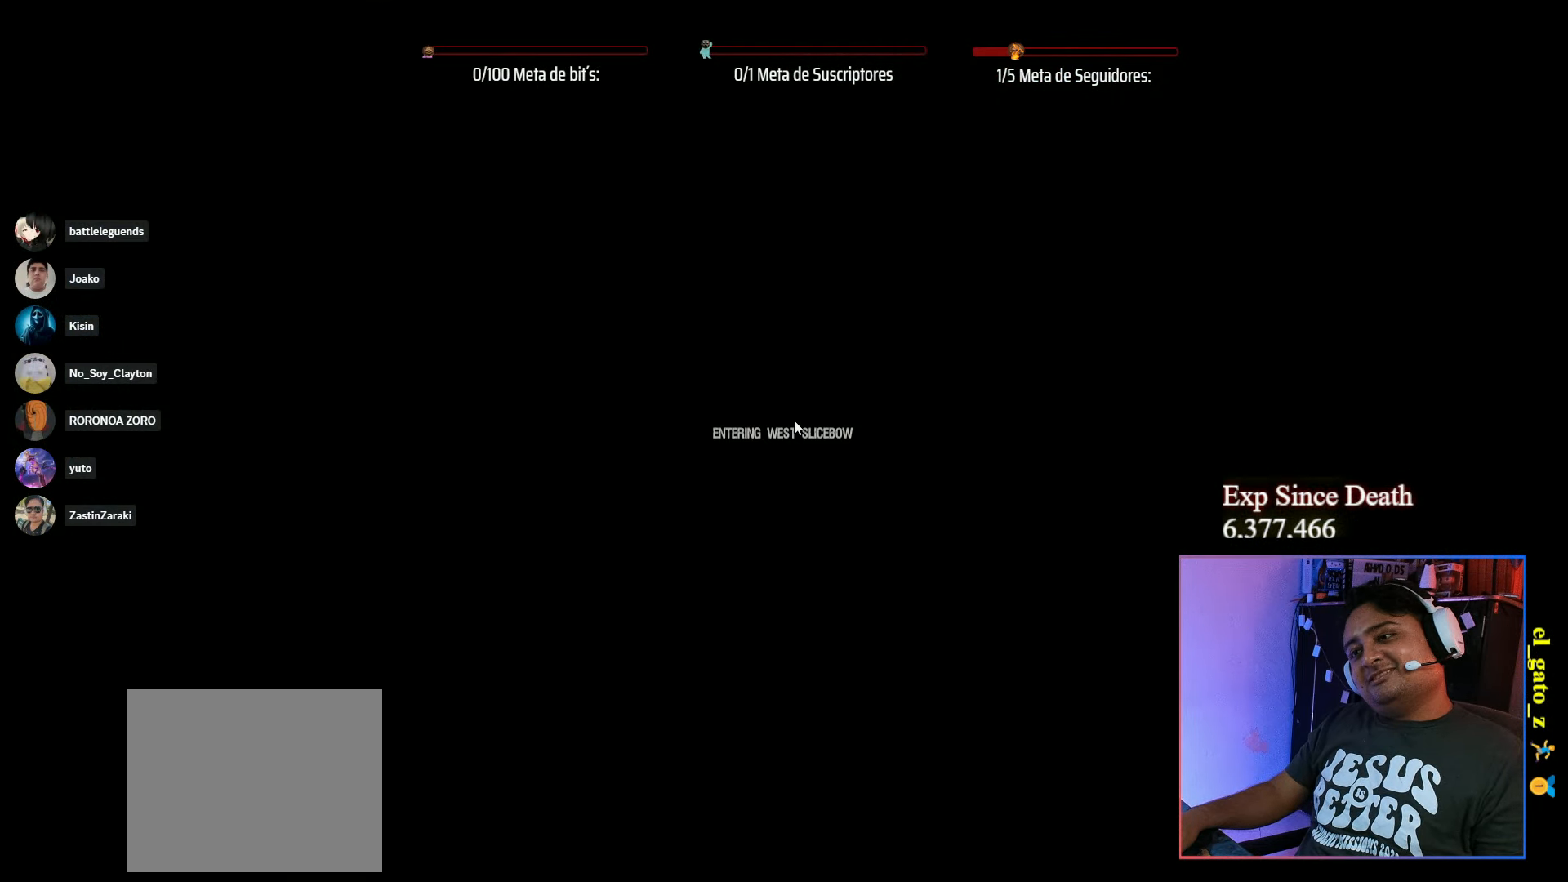
{"keys": ["s"], "events": []}
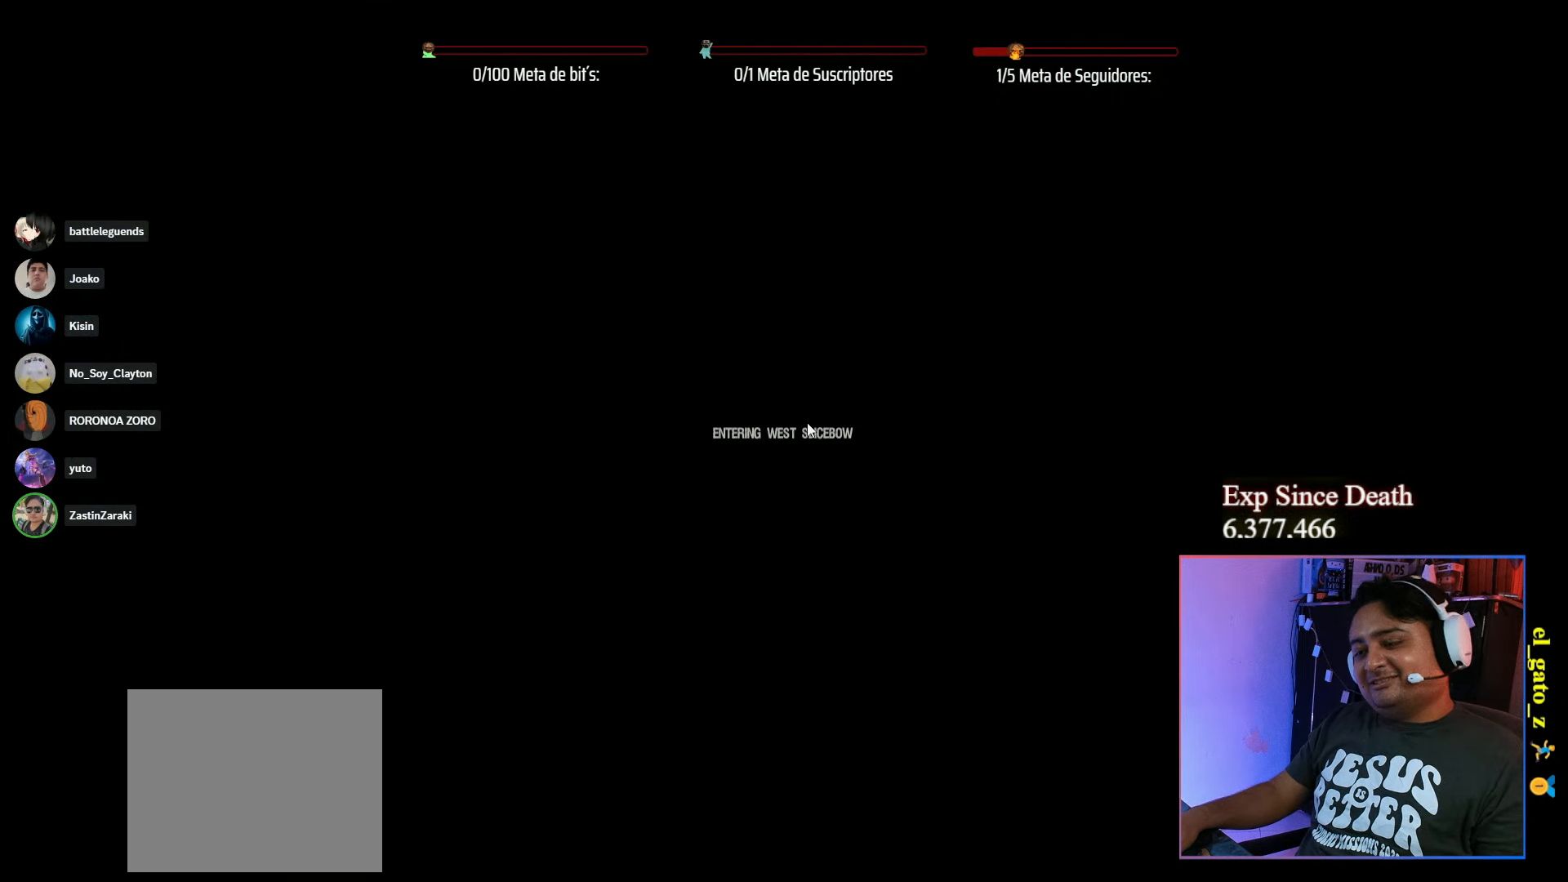
{"keys": ["a", "s"], "events": [[483, "a", "down"]]}
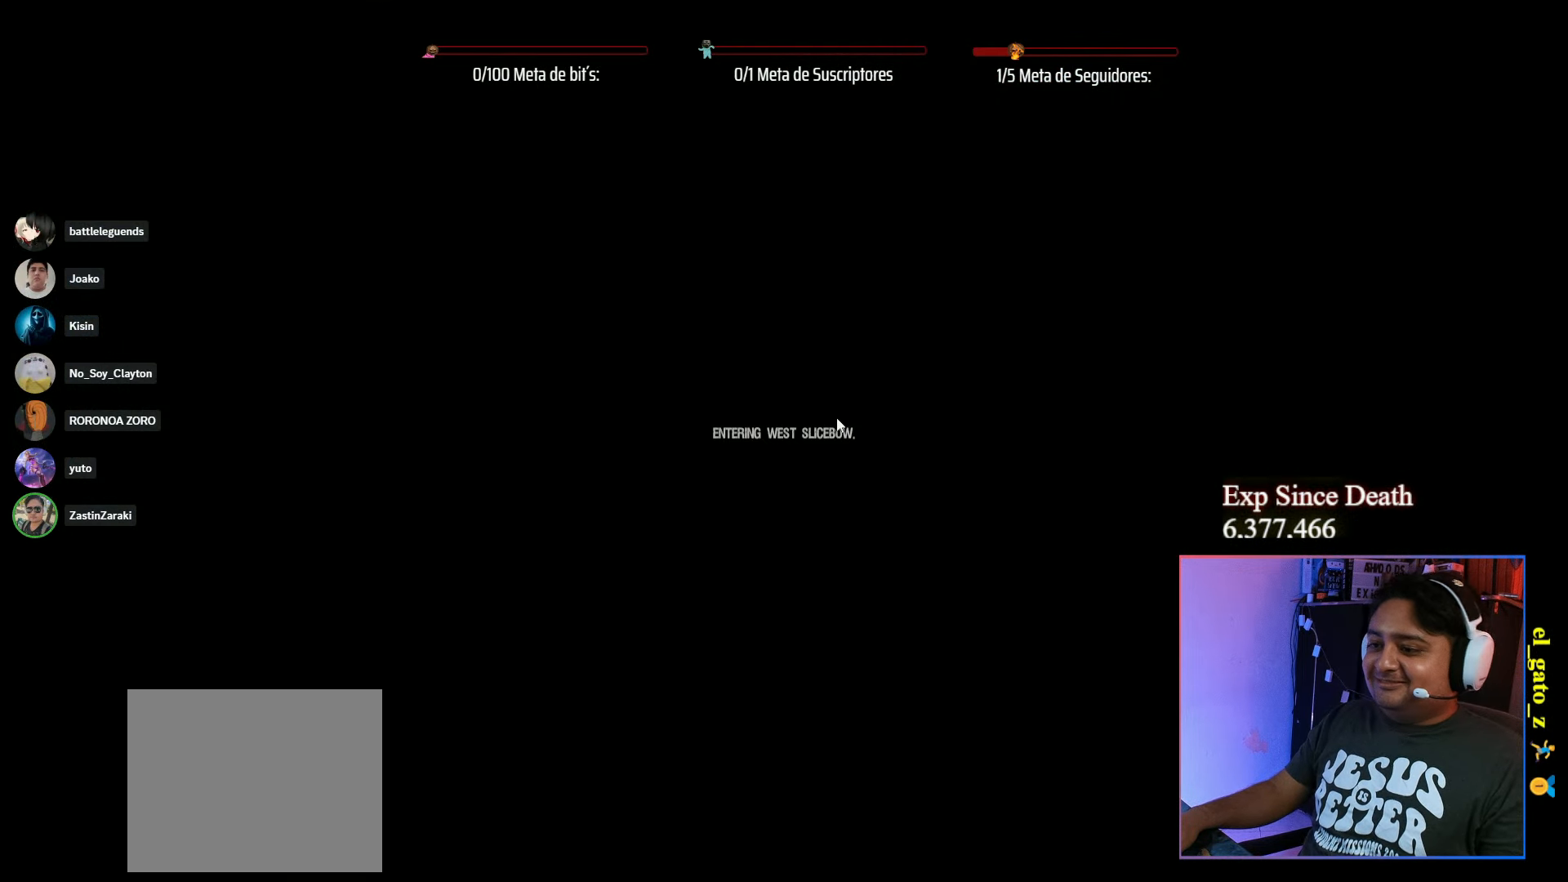
{"keys": ["a", "s"], "events": []}
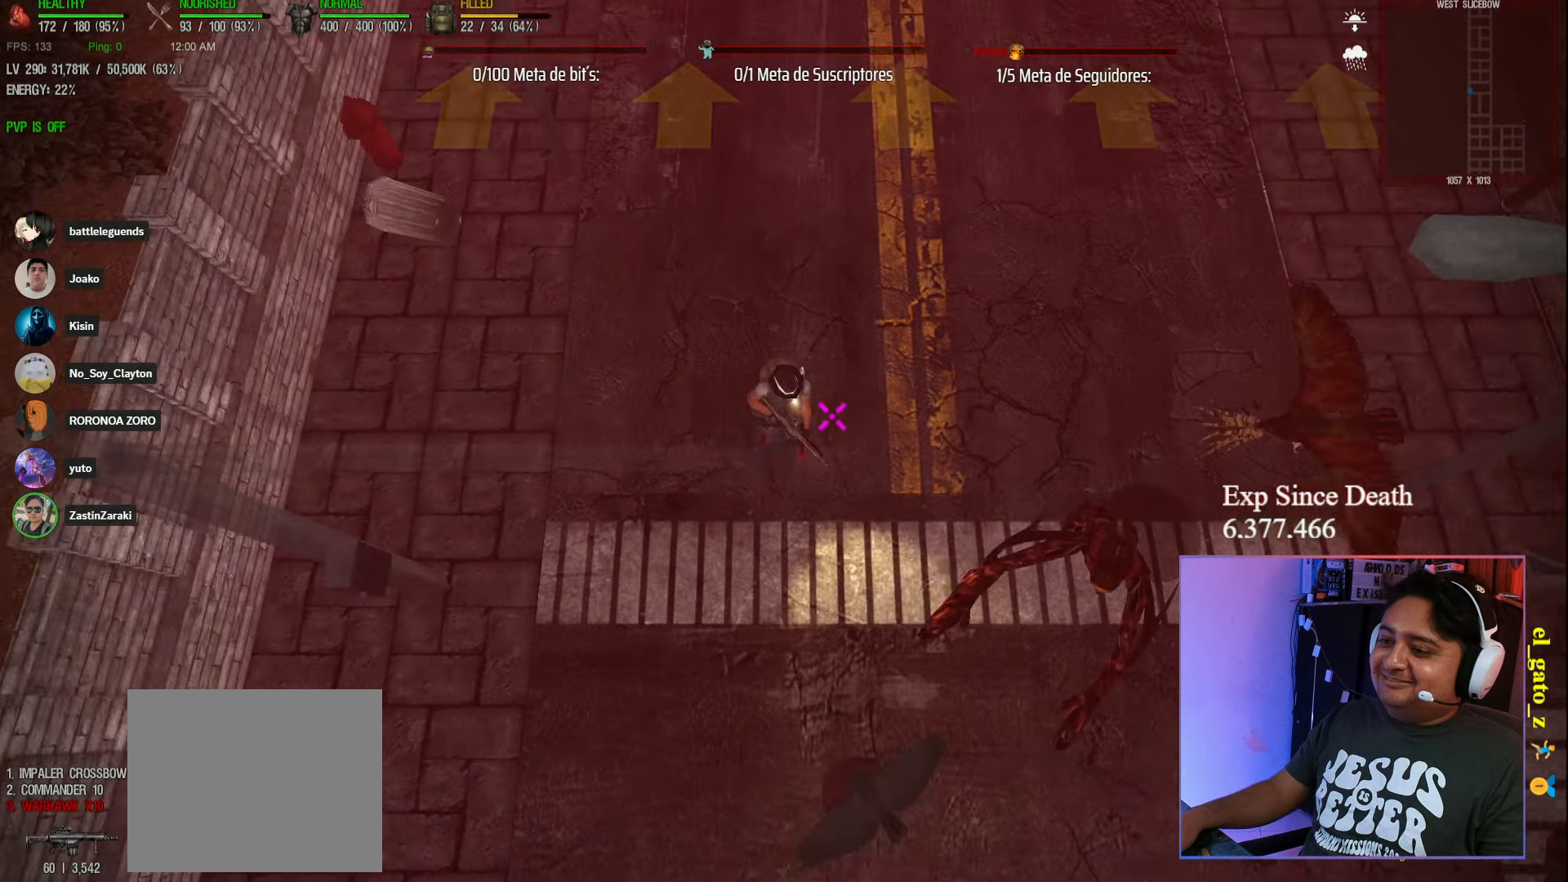
{"keys": ["a", "s", "shift"], "events": [[33, "a", "up"], [317, "a", "down"], [450, "shift", "down"]]}
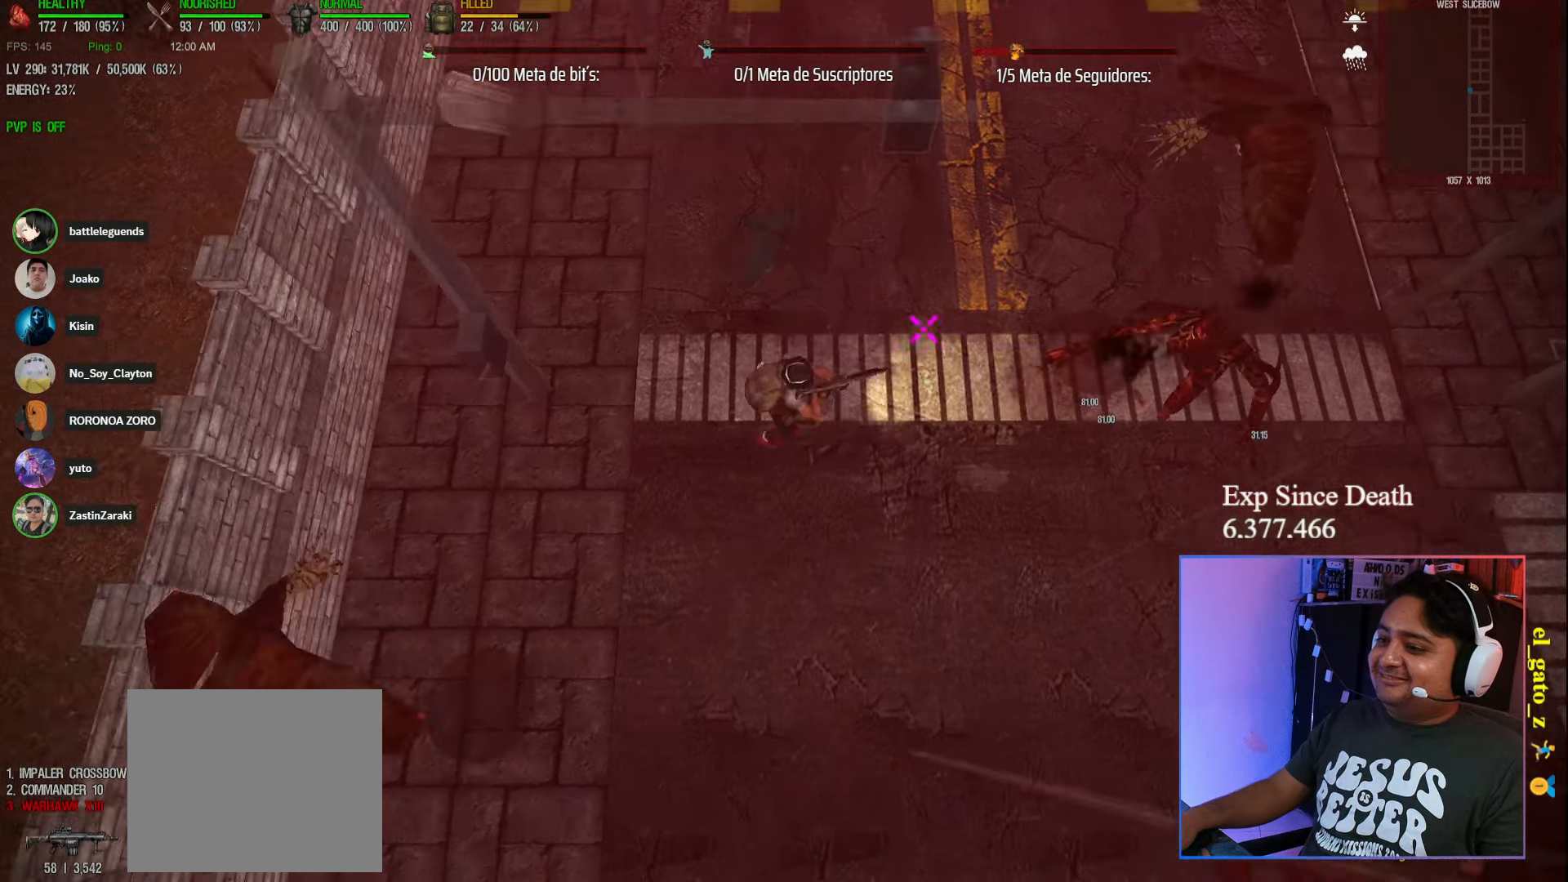
{"keys": ["s", "shift"], "events": [[117, "a", "up"]]}
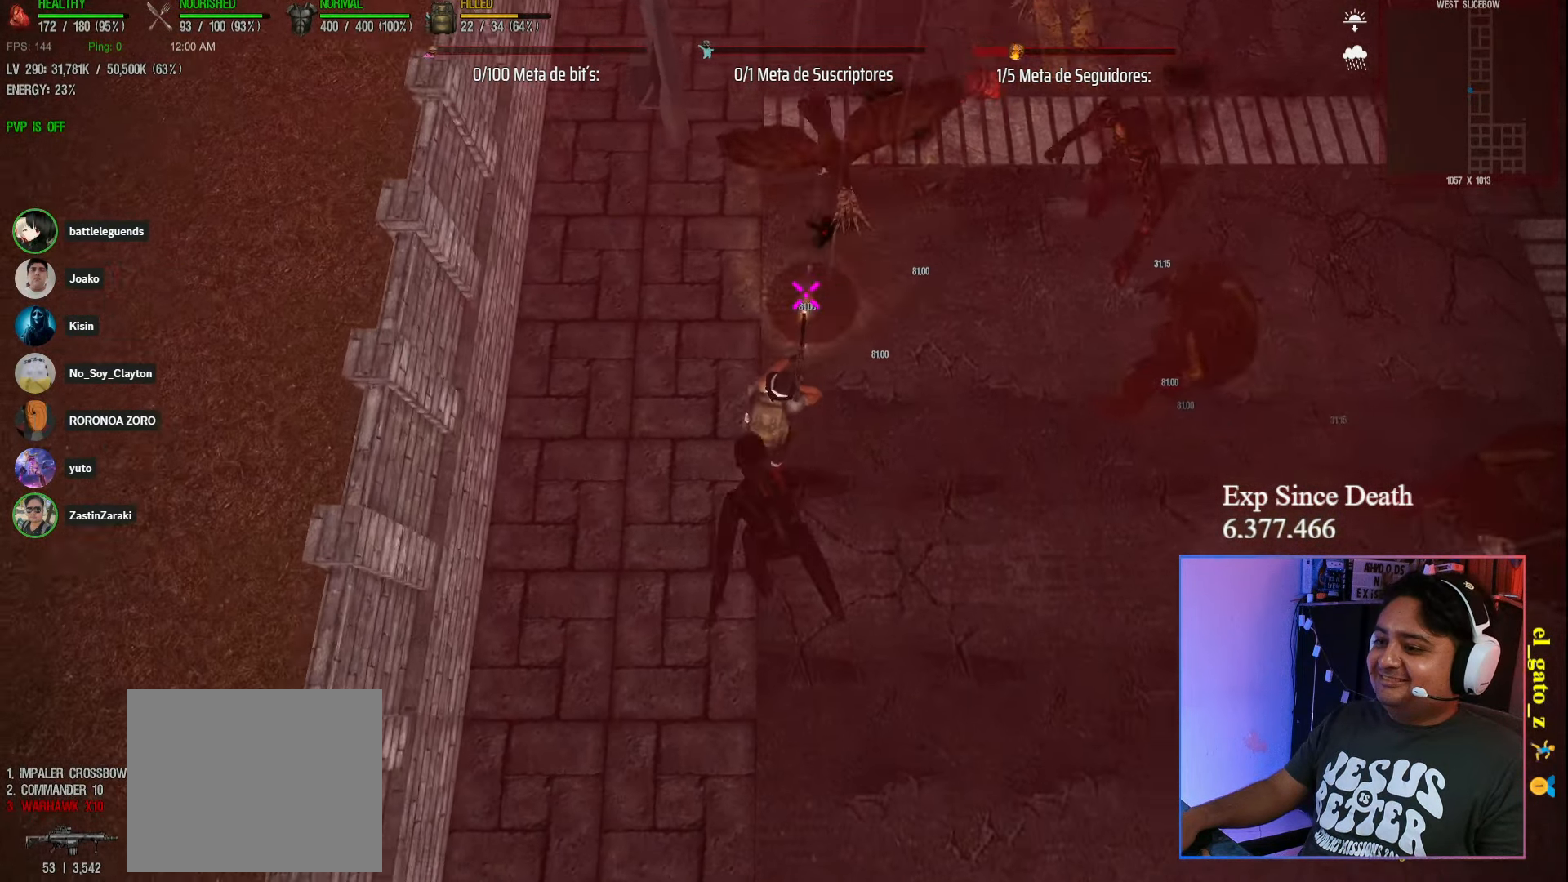
{"keys": ["s"], "events": [[500, "shift", "up"]]}
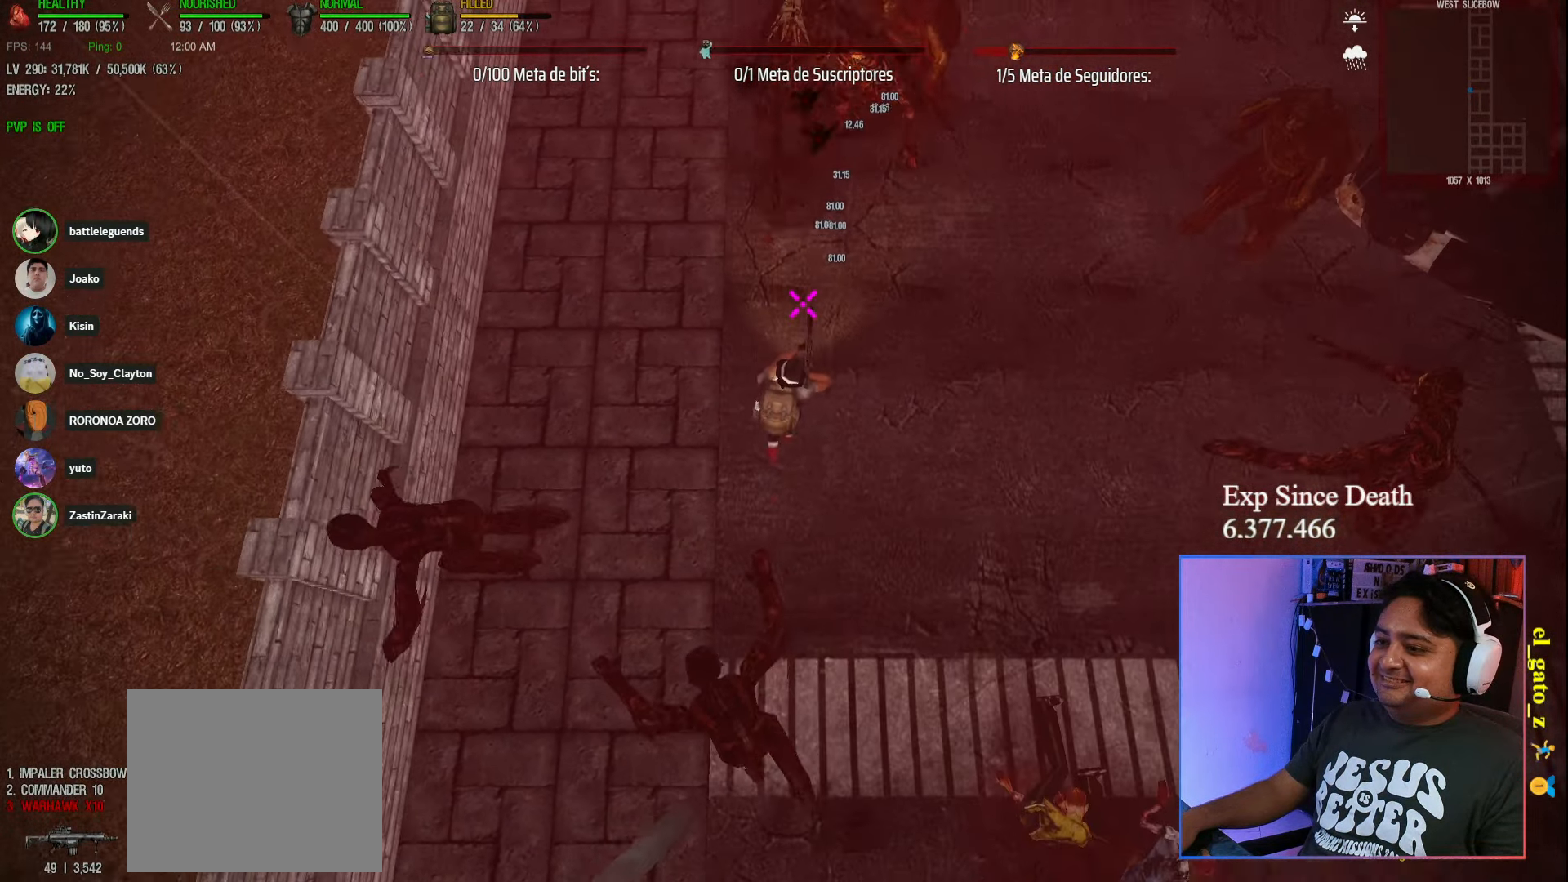
{"keys": ["s"], "events": []}
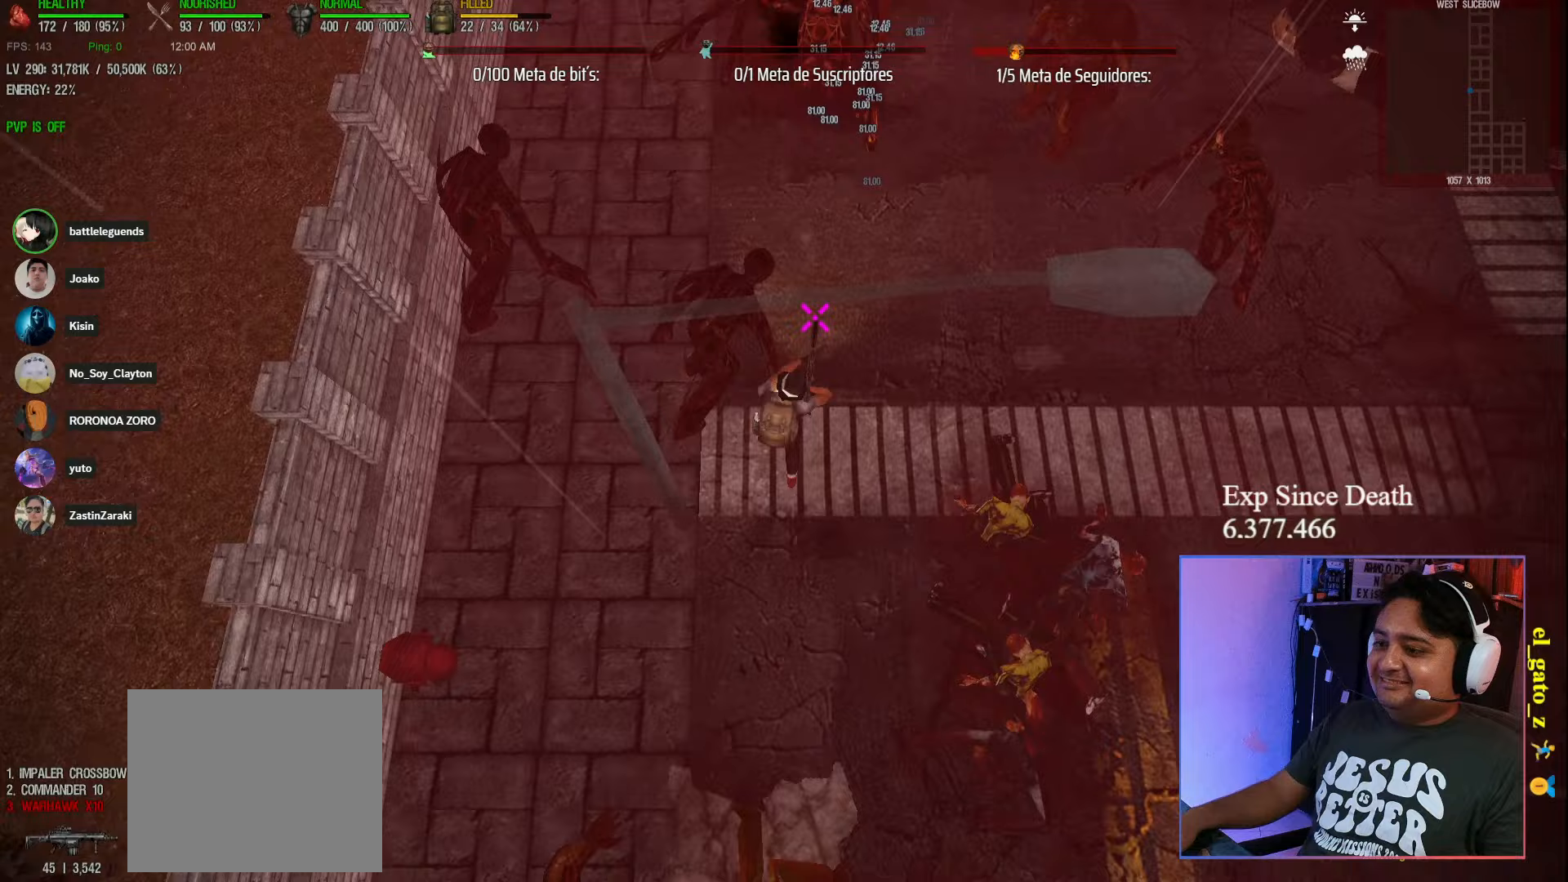
{"keys": ["s"], "events": []}
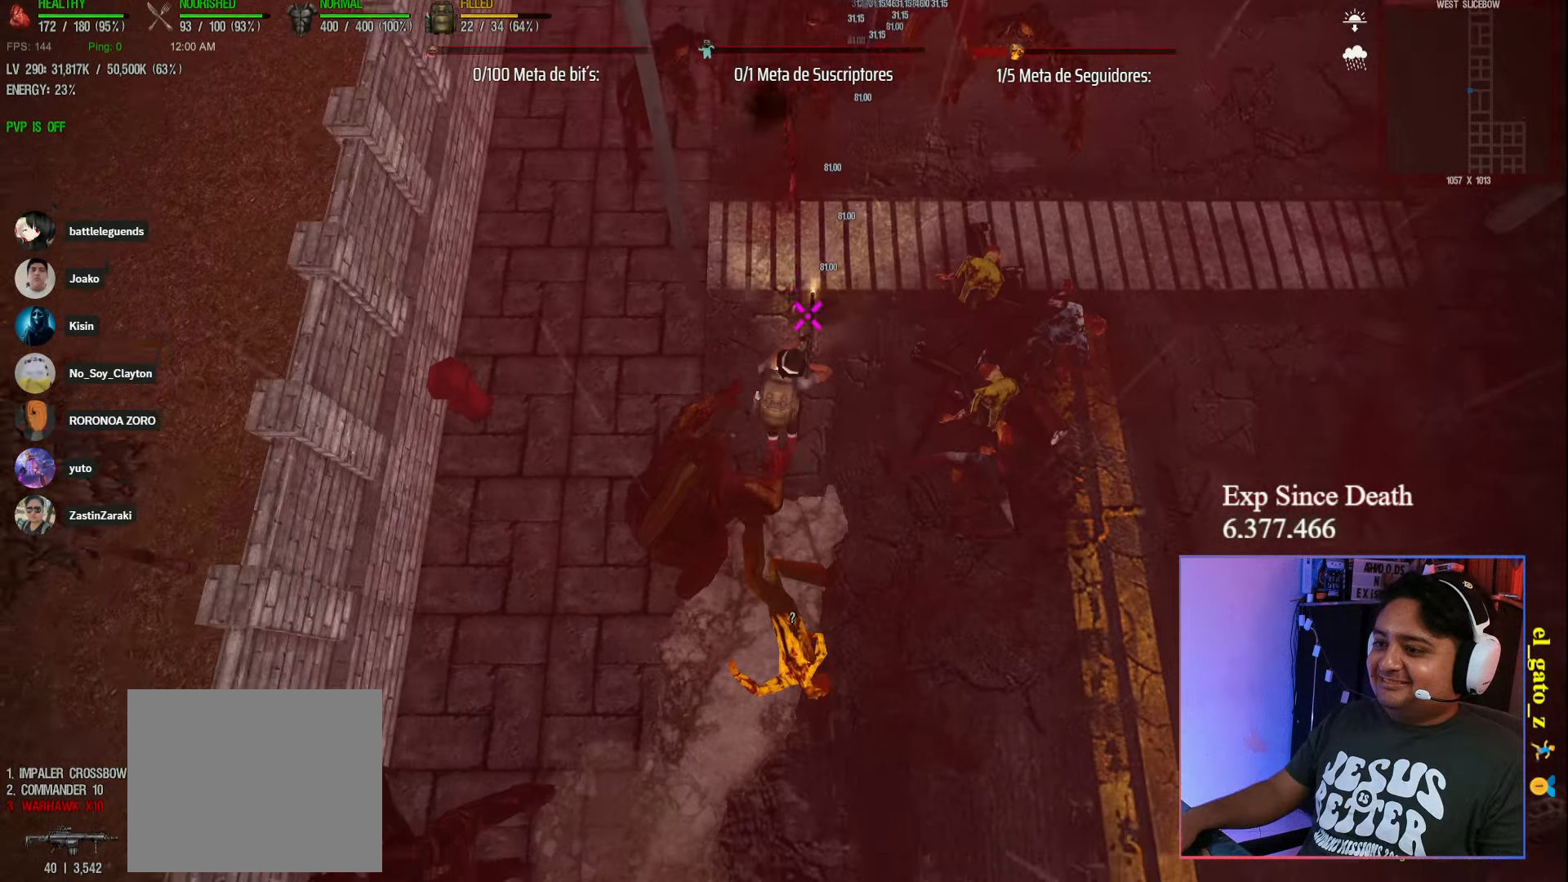
{"keys": ["s"], "events": []}